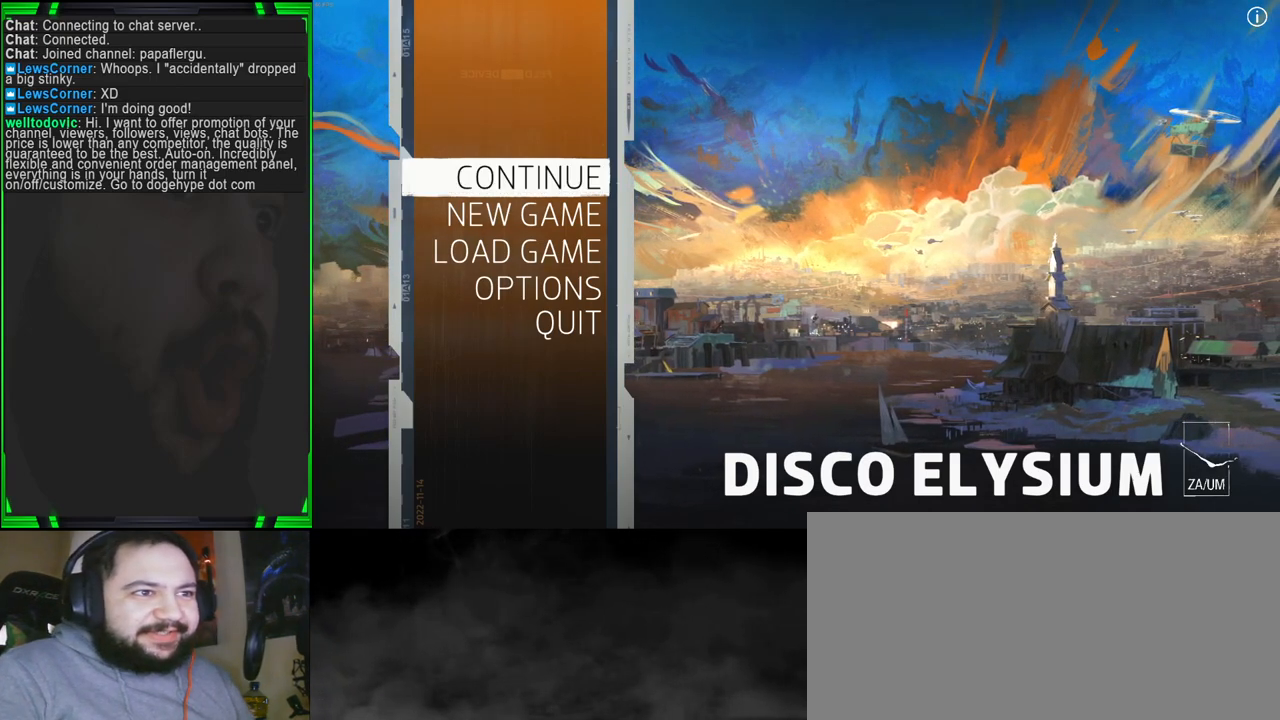
Gameplay with keyboard and mouse; each line is a JSON object with the keys and mouse buttons held at the frame after it. "events" lists presses ("down") and releases ("up") of "1", "2", "3", "4", "5", "a", "alt", "b", "c", "ctrl", "d", "e", "f", "g", "q", "r", "s", "shift", "space", "t", "tab", "tilde", "v", "w", "x", "z", "mouse_left", "mouse_wheel", "mouse_right", "mouse_mb4" and "mouse_mb5" between this image and that frame as [ms after this image, input, new state], when the widget could be followed in between. "mouse_left", "mouse_wheel", "mouse_right", "mouse_mb4", "mouse_mb5" = the "left", "wheel", "right", "mb4", "mb5" buttons of the "mouse" list. No other keys are recorded. "wheel" means that the mouse wheel is clicked or scrolled. Mouse movement is not recorded.
{"keys": [], "mouse": [], "events": [[283, "alt", "down"], [300, "alt", "up"]]}
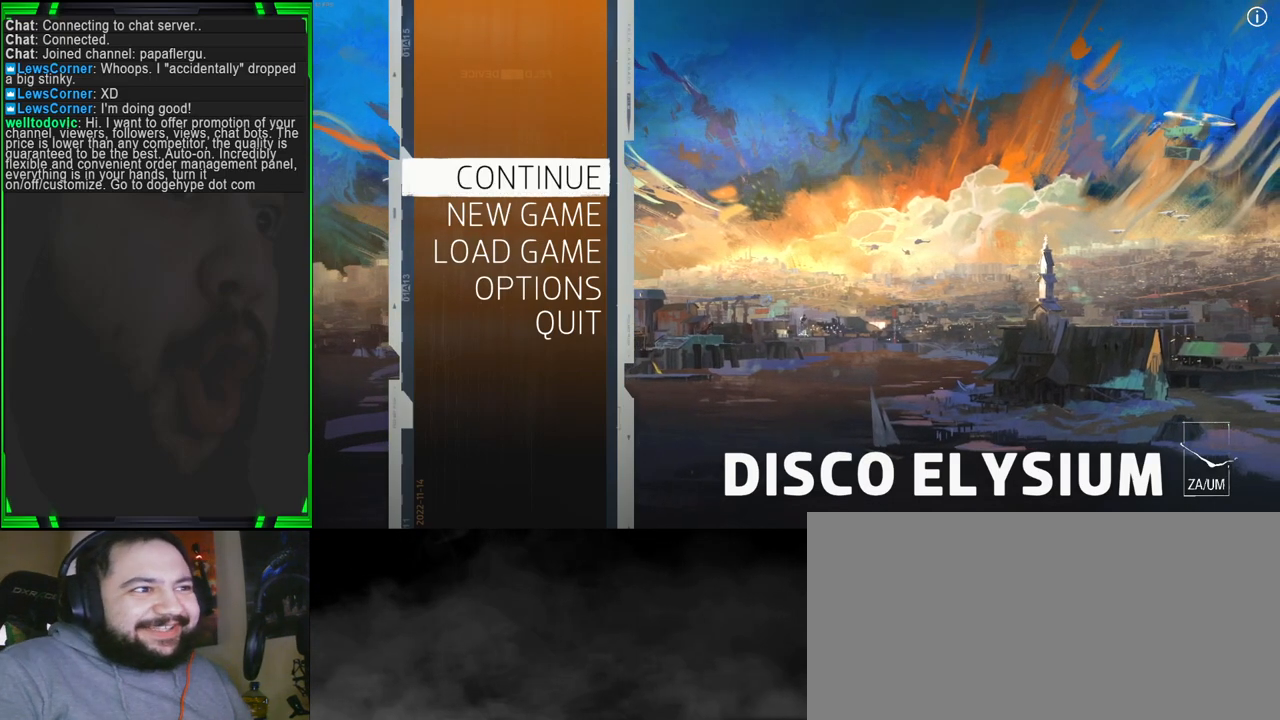
{"keys": ["alt"], "mouse": [], "events": [[450, "alt", "down"]]}
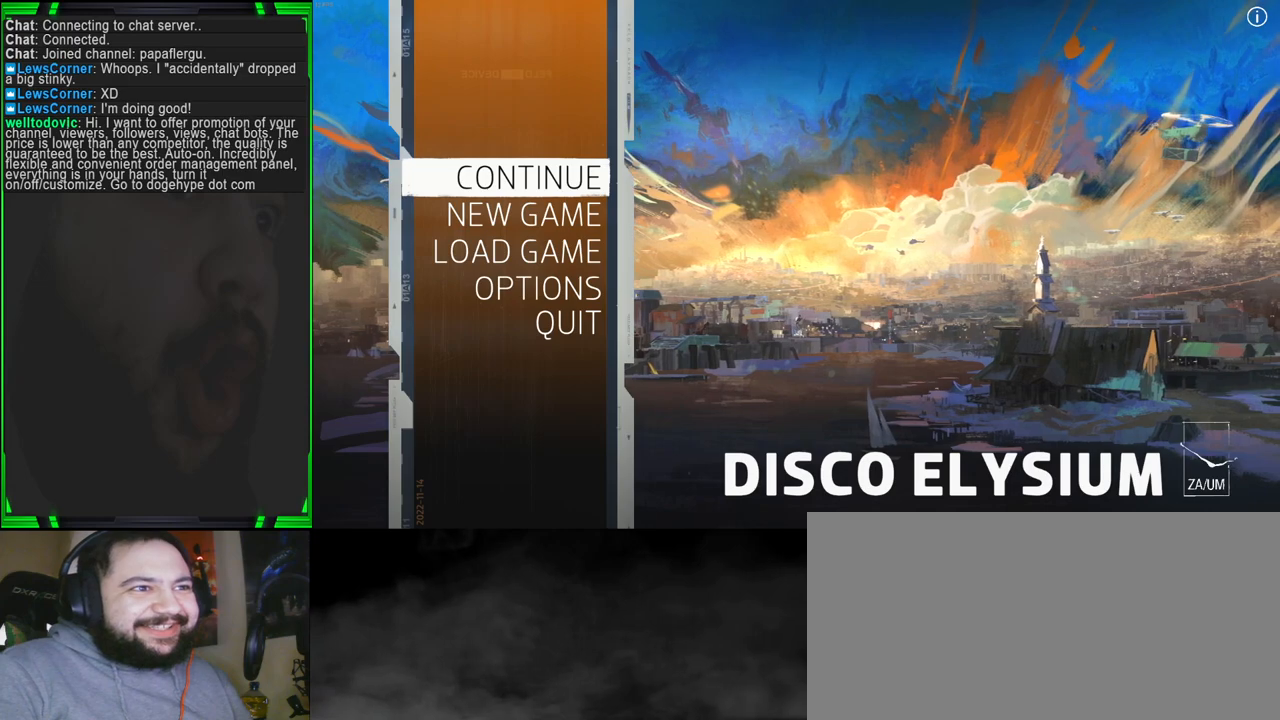
{"keys": ["alt"], "mouse": [], "events": []}
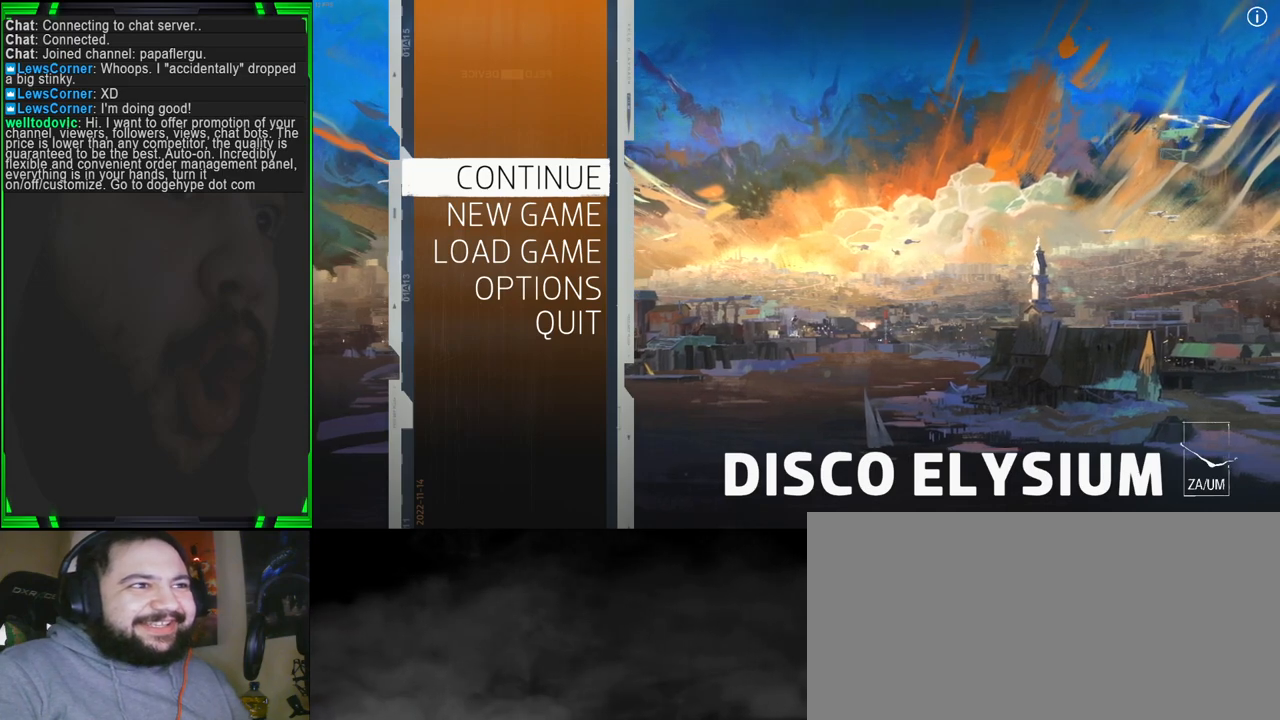
{"keys": ["alt"], "mouse": [], "events": []}
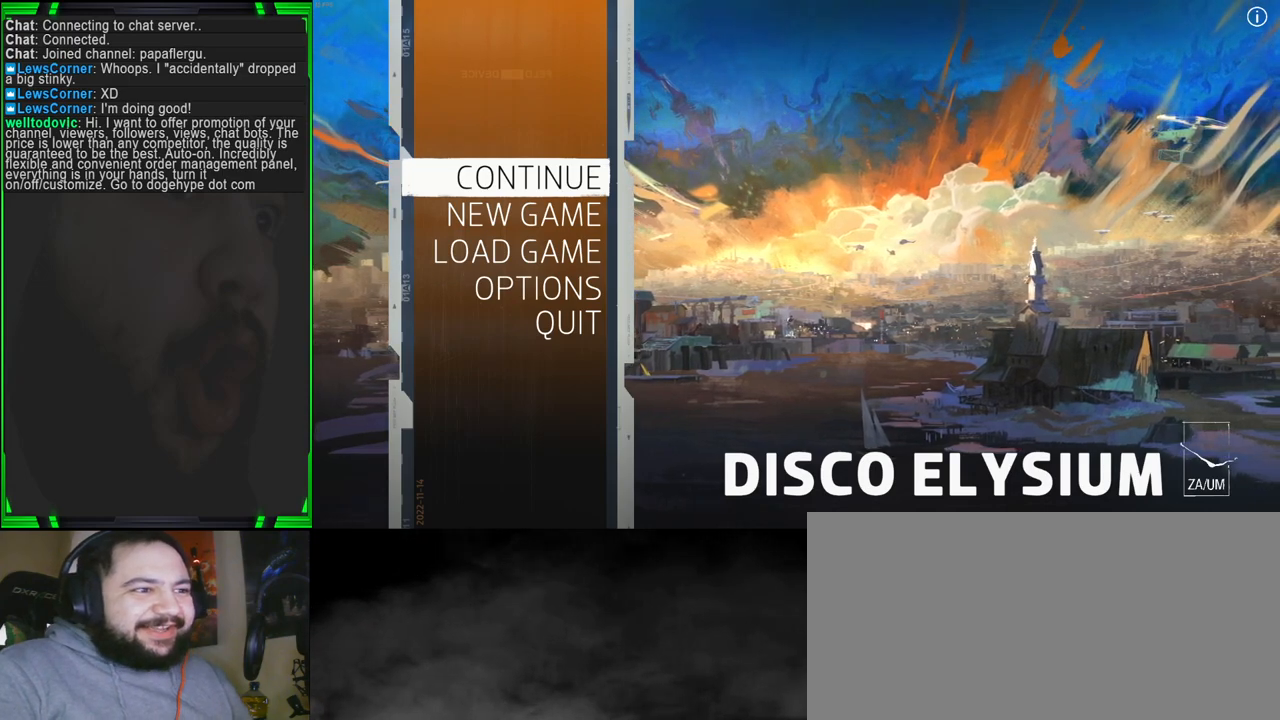
{"keys": [], "mouse": [], "events": [[67, "tab", "down"], [100, "tab", "up"], [133, "alt", "up"]]}